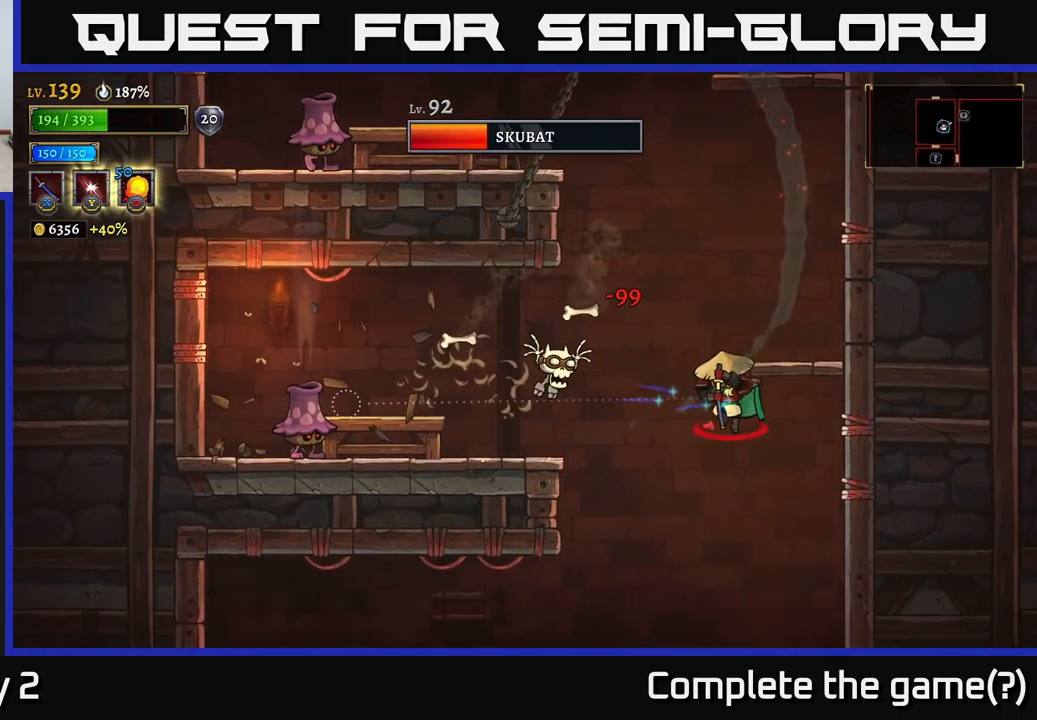
Gameplay with a controller (Xbox layout); each line is a JSON object with the inputs held at the frame after it. "events" lists button and stick changes between this image and that frame as [ms after this image, input, new state], when the widget could be followed in between.
{"buttons": ["A"], "left_stick": "right", "right_stick": "center", "events": [[183, "Y", "up"], [317, "left_stick", "right"], [500, "A", "down"]]}
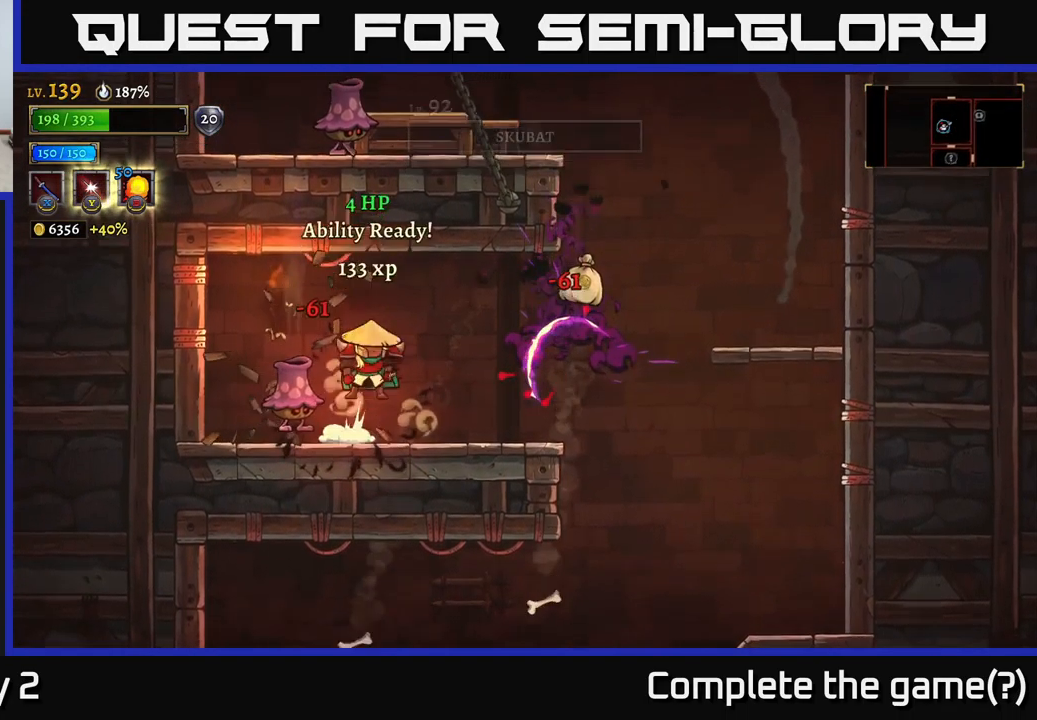
{"buttons": ["X"], "left_stick": "left", "right_stick": "center", "events": [[133, "A", "up"], [417, "left_stick", "left"], [433, "X", "down"]]}
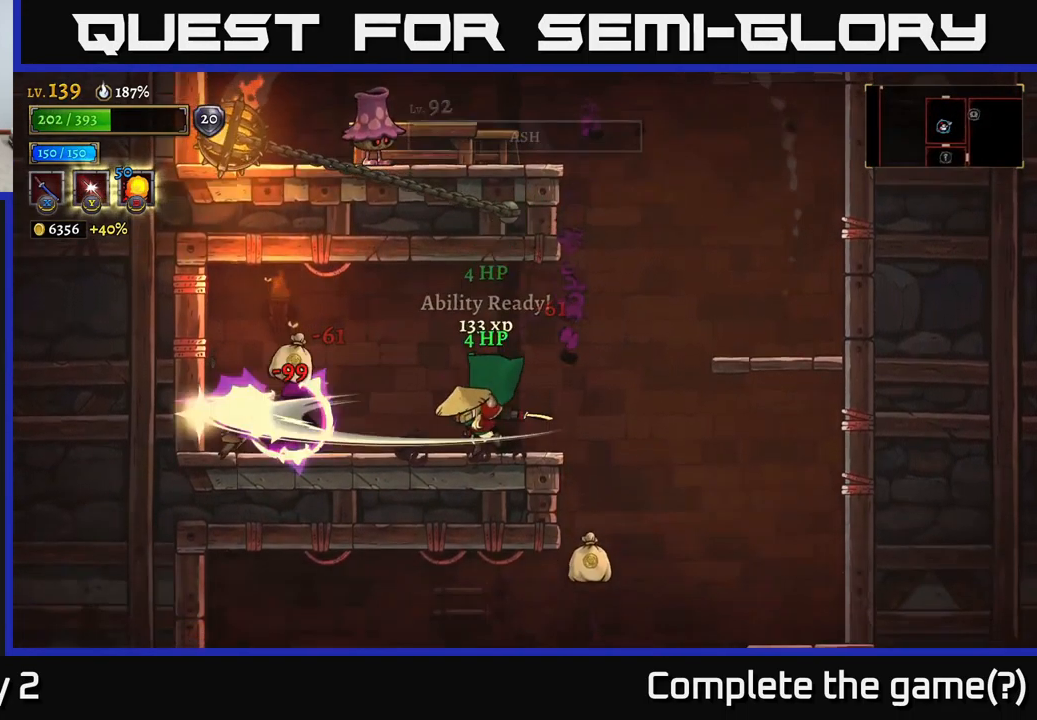
{"buttons": [], "left_stick": "right", "right_stick": "center", "events": [[17, "X", "up"], [50, "left_stick", "right"]]}
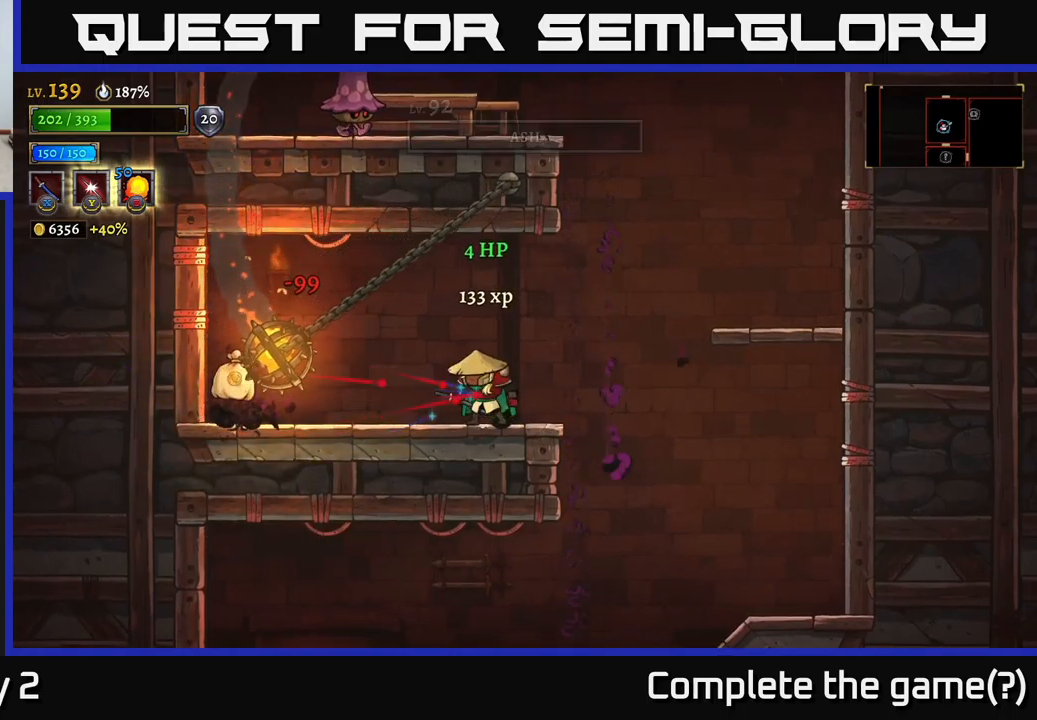
{"buttons": [], "left_stick": "center", "right_stick": "center", "events": [[467, "left_stick", "center"]]}
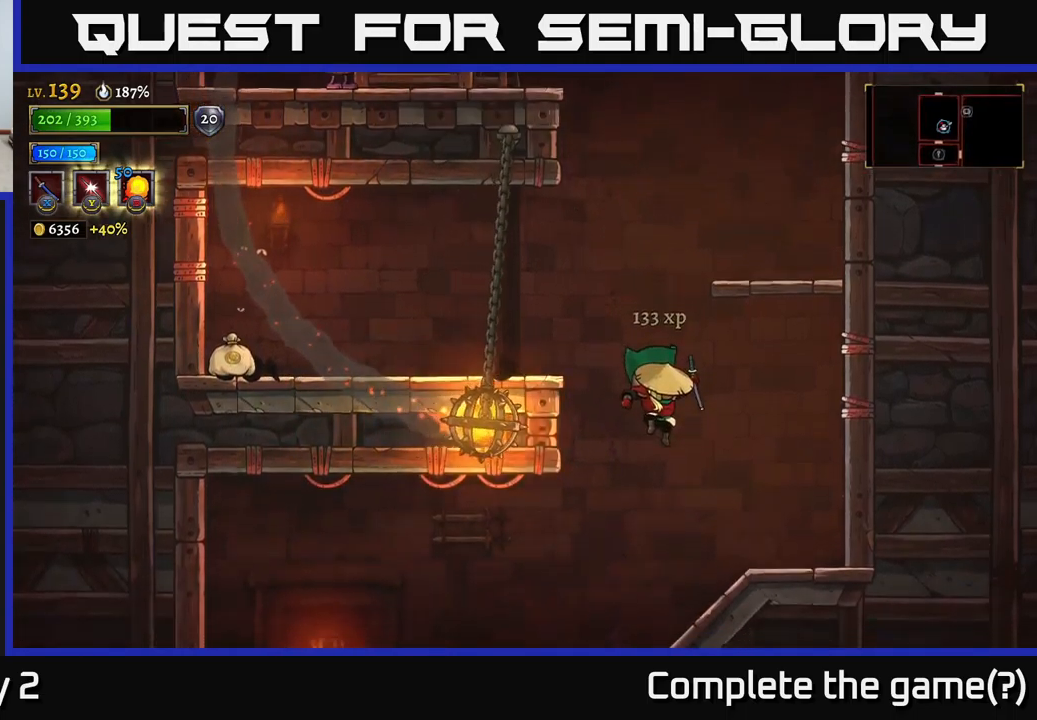
{"buttons": [], "left_stick": "right", "right_stick": "center", "events": [[33, "left_stick", "left"], [350, "left_stick", "right"]]}
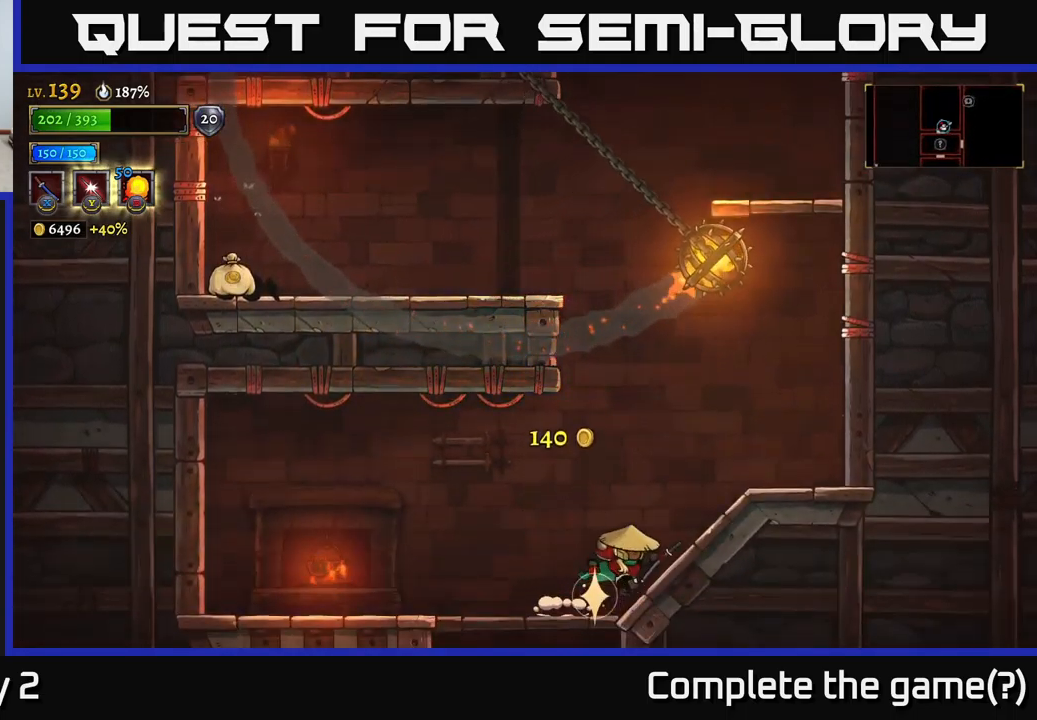
{"buttons": ["A"], "left_stick": "left", "right_stick": "center", "events": [[83, "A", "down"], [250, "left_stick", "center"], [350, "A", "up"], [367, "left_stick", "left"], [383, "A", "down"]]}
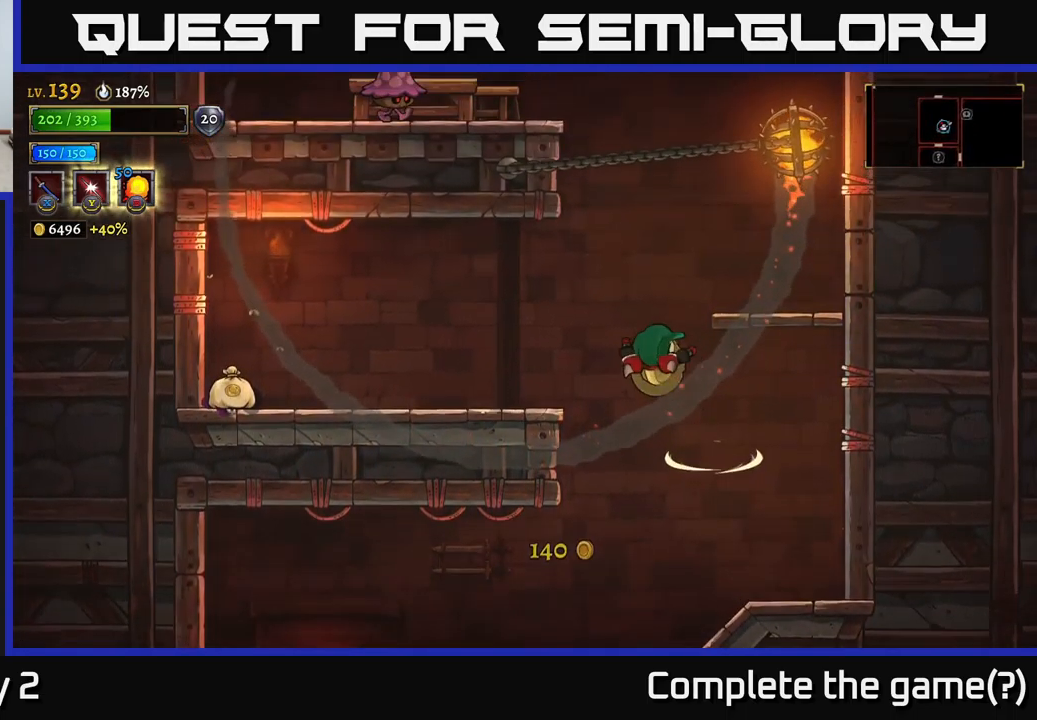
{"buttons": [], "left_stick": "left", "right_stick": "center", "events": [[100, "A", "up"], [100, "L2", "down"], [417, "L2", "up"]]}
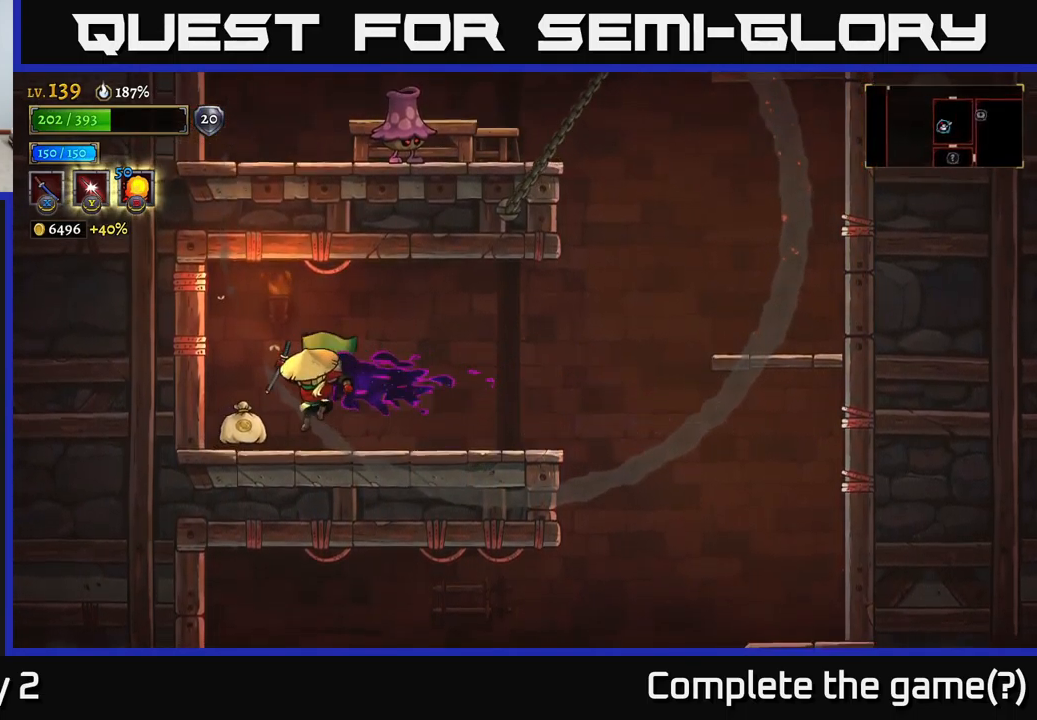
{"buttons": [], "left_stick": "right", "right_stick": "center", "events": [[100, "left_stick", "center"], [217, "left_stick", "right"]]}
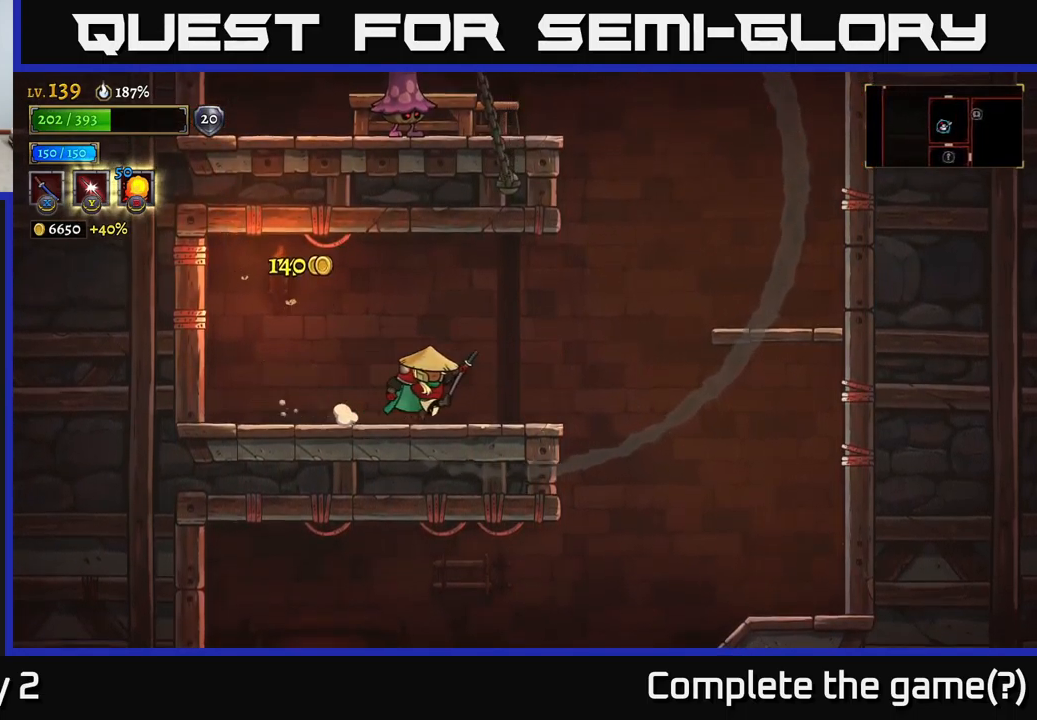
{"buttons": ["A"], "left_stick": "right", "right_stick": "center", "events": [[283, "A", "down"]]}
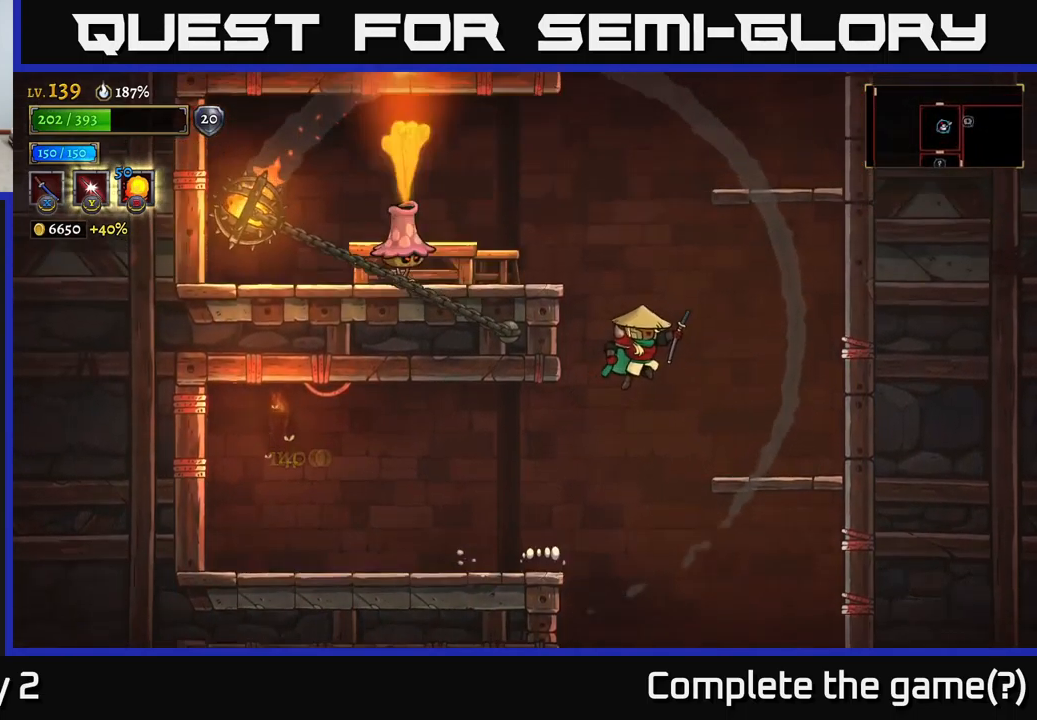
{"buttons": [], "left_stick": "left", "right_stick": "center", "events": [[33, "A", "up"], [83, "A", "down"], [183, "left_stick", "left"], [250, "X", "down"], [417, "A", "up"], [433, "X", "up"]]}
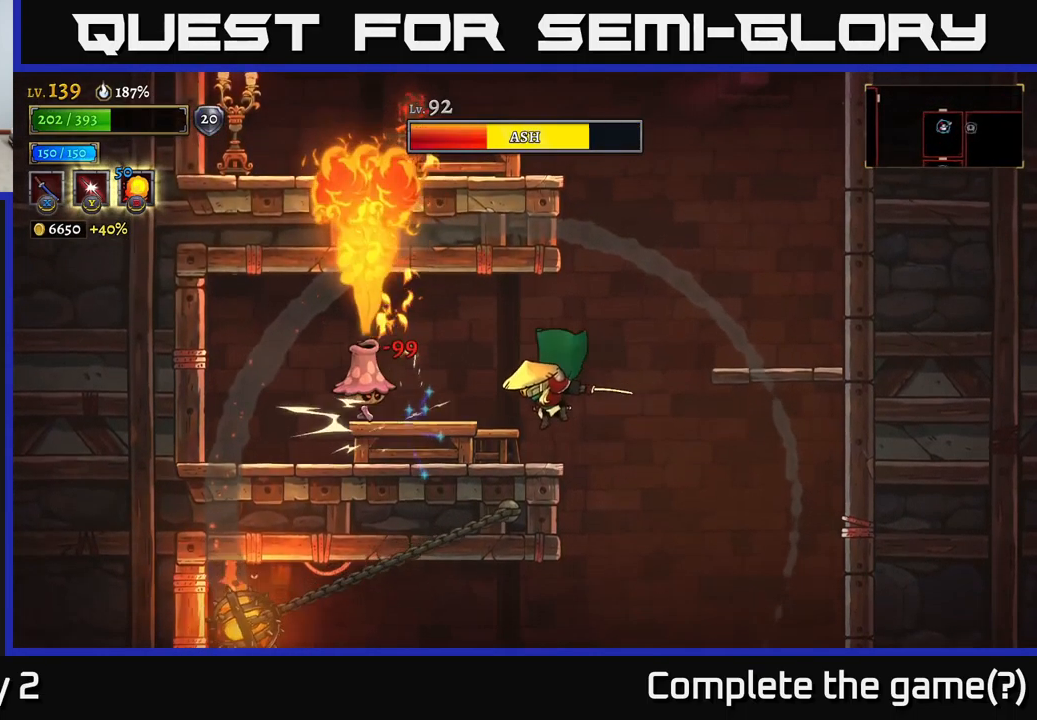
{"buttons": [], "left_stick": "center", "right_stick": "center", "events": [[50, "Y", "down"], [217, "Y", "up"], [417, "left_stick", "center"]]}
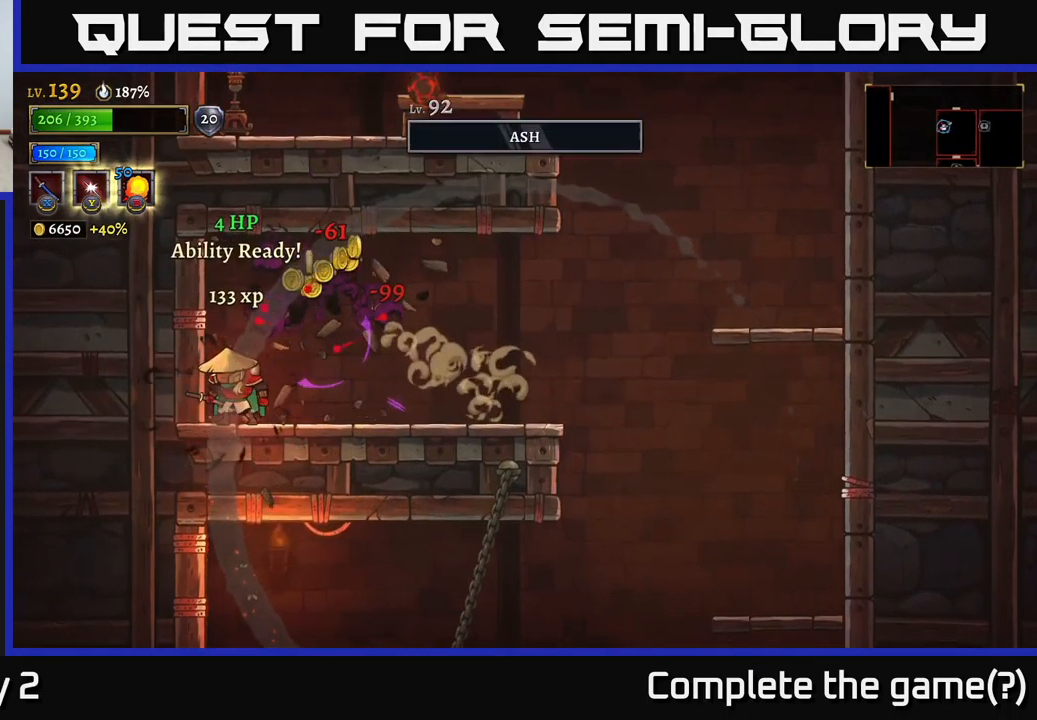
{"buttons": [], "left_stick": "right", "right_stick": "center", "events": [[117, "left_stick", "left"], [233, "left_stick", "right"]]}
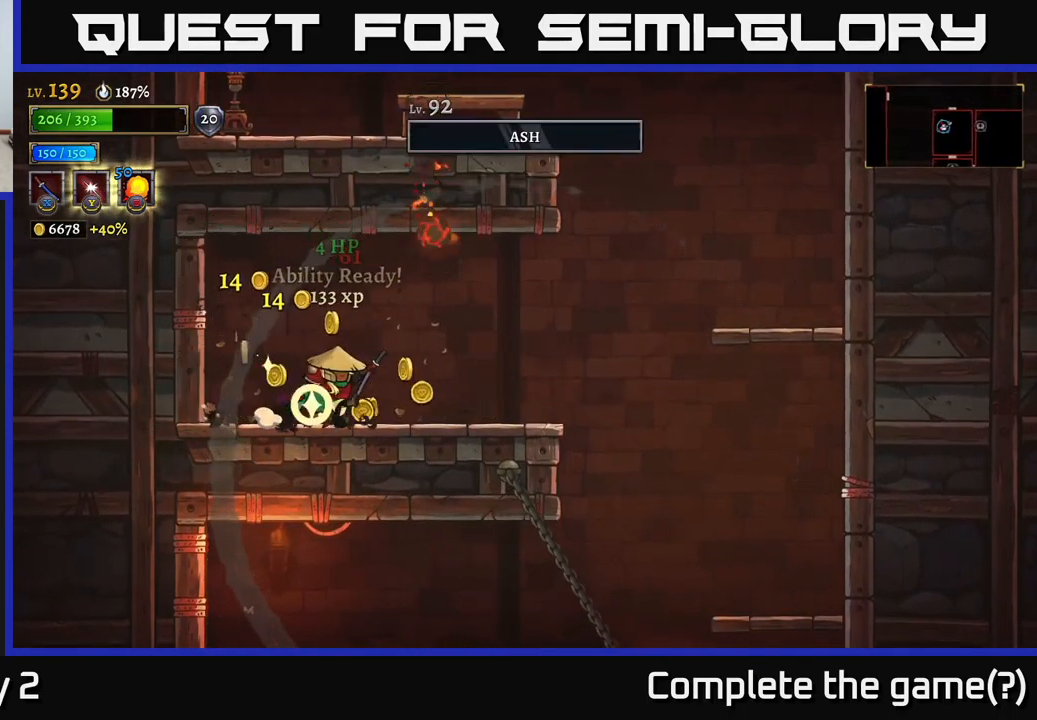
{"buttons": [], "left_stick": "right", "right_stick": "center", "events": [[83, "left_stick", "left"], [234, "left_stick", "center"], [284, "left_stick", "right"]]}
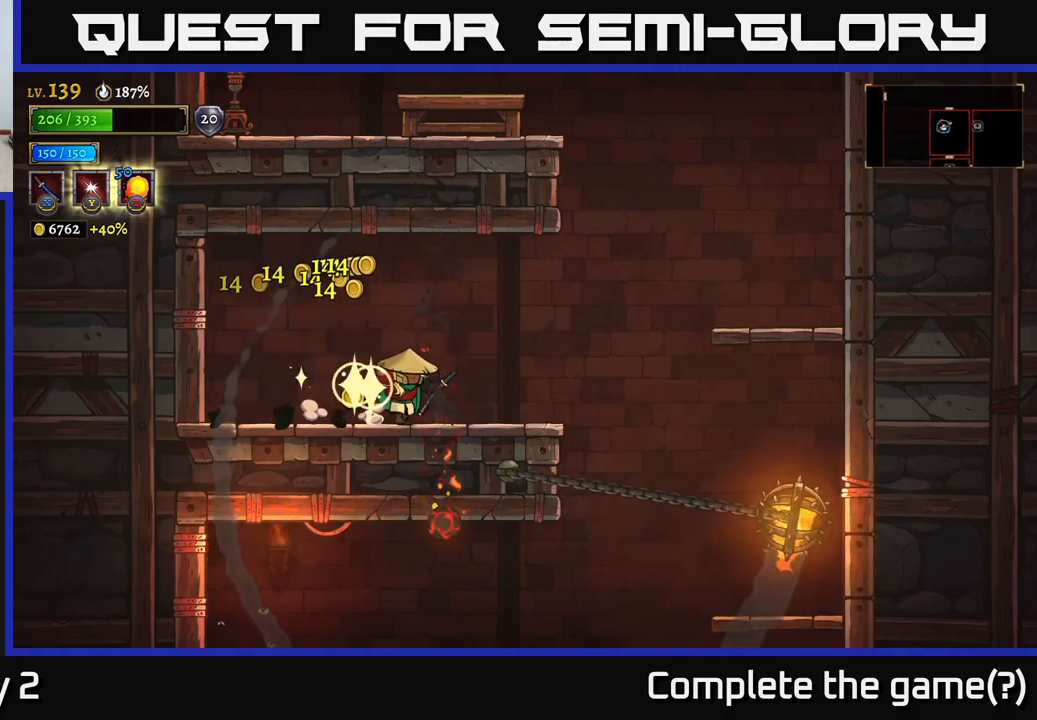
{"buttons": ["R2"], "left_stick": "right", "right_stick": "center", "events": [[17, "left_stick", "center"], [184, "left_stick", "right"], [434, "R2", "down"]]}
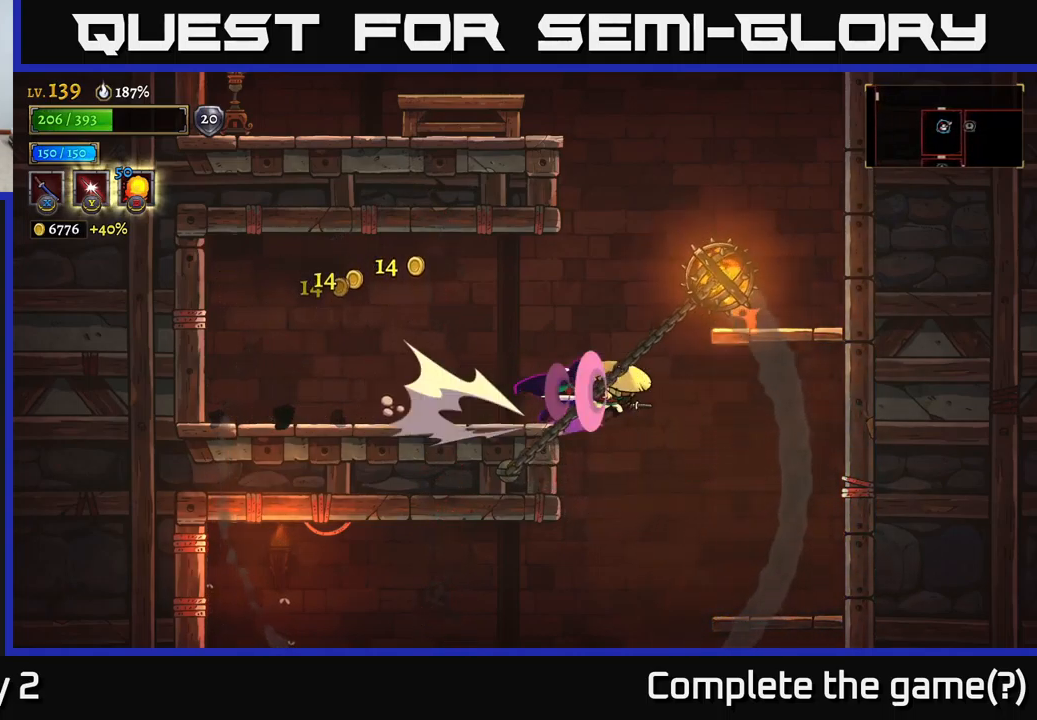
{"buttons": [], "left_stick": "right", "right_stick": "center", "events": [[150, "R2", "up"], [217, "A", "down"], [434, "A", "up"]]}
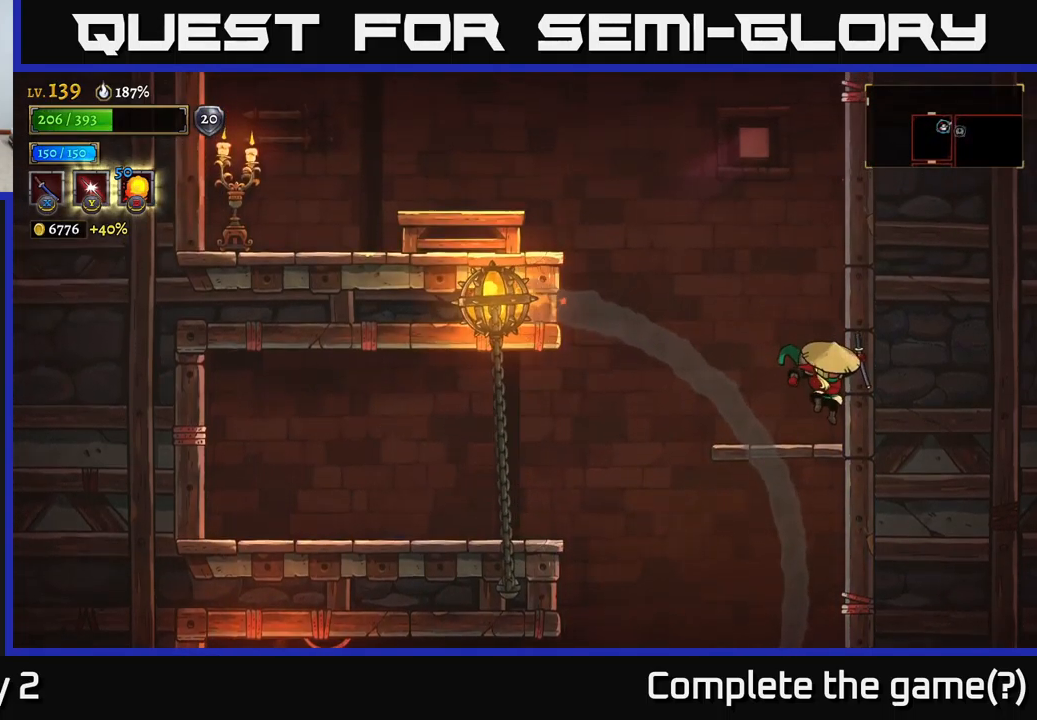
{"buttons": ["A"], "left_stick": "left", "right_stick": "center", "events": [[17, "left_stick", "center"], [100, "left_stick", "left"], [234, "A", "down"]]}
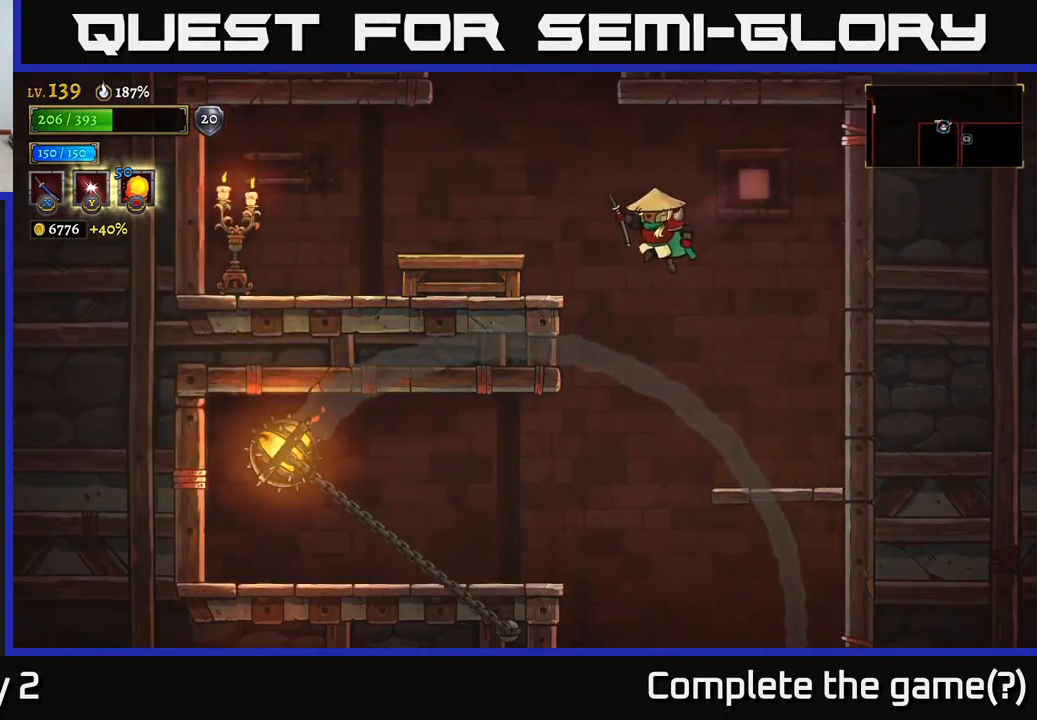
{"buttons": [], "left_stick": "left", "right_stick": "center", "events": [[117, "A", "up"], [234, "X", "down"], [434, "X", "up"]]}
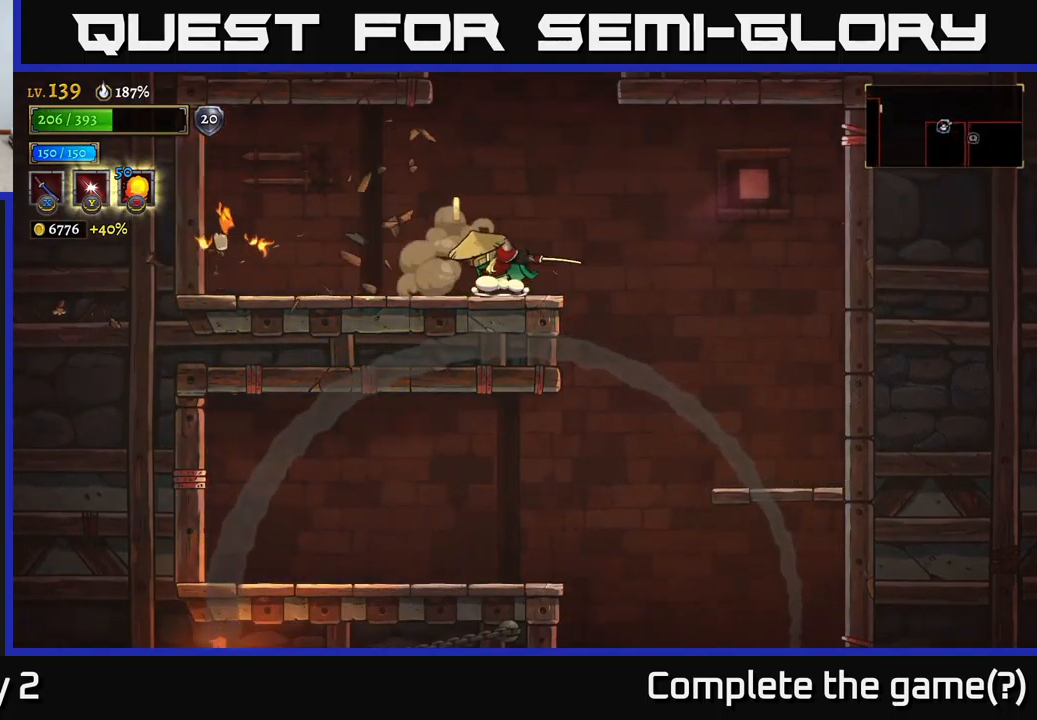
{"buttons": [], "left_stick": "left", "right_stick": "center", "events": [[100, "left_stick", "center"], [167, "left_stick", "left"], [334, "left_stick", "center"], [417, "left_stick", "left"]]}
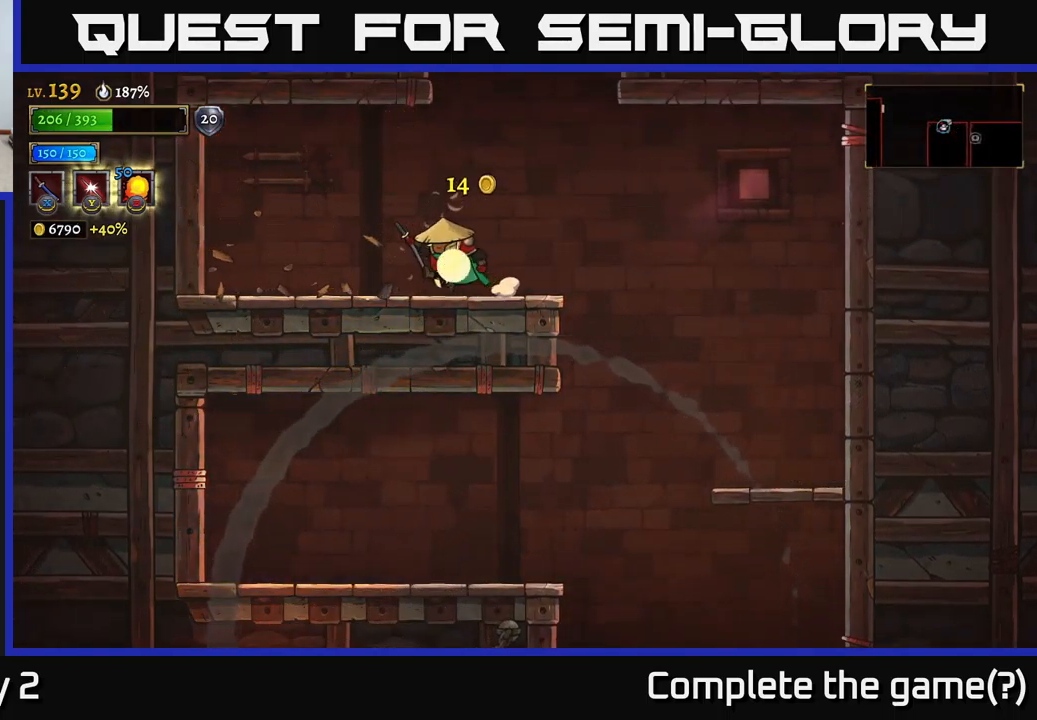
{"buttons": ["A"], "left_stick": "right", "right_stick": "center", "events": [[300, "left_stick", "right"], [417, "A", "down"]]}
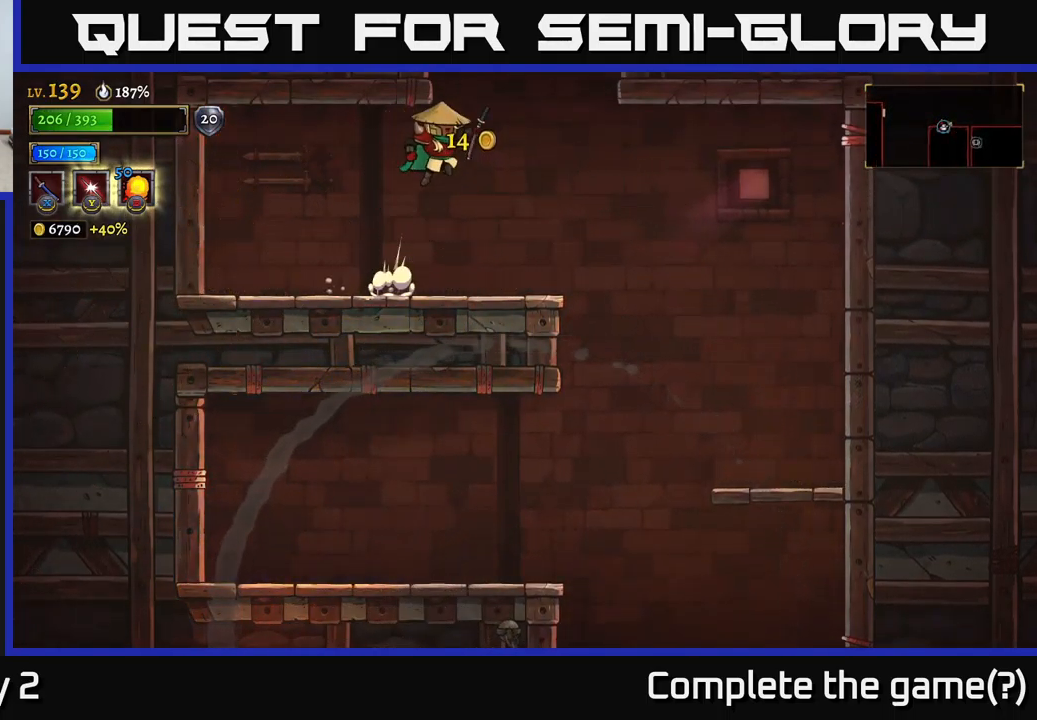
{"buttons": ["A"], "left_stick": "center", "right_stick": "center", "events": [[284, "left_stick", "center"]]}
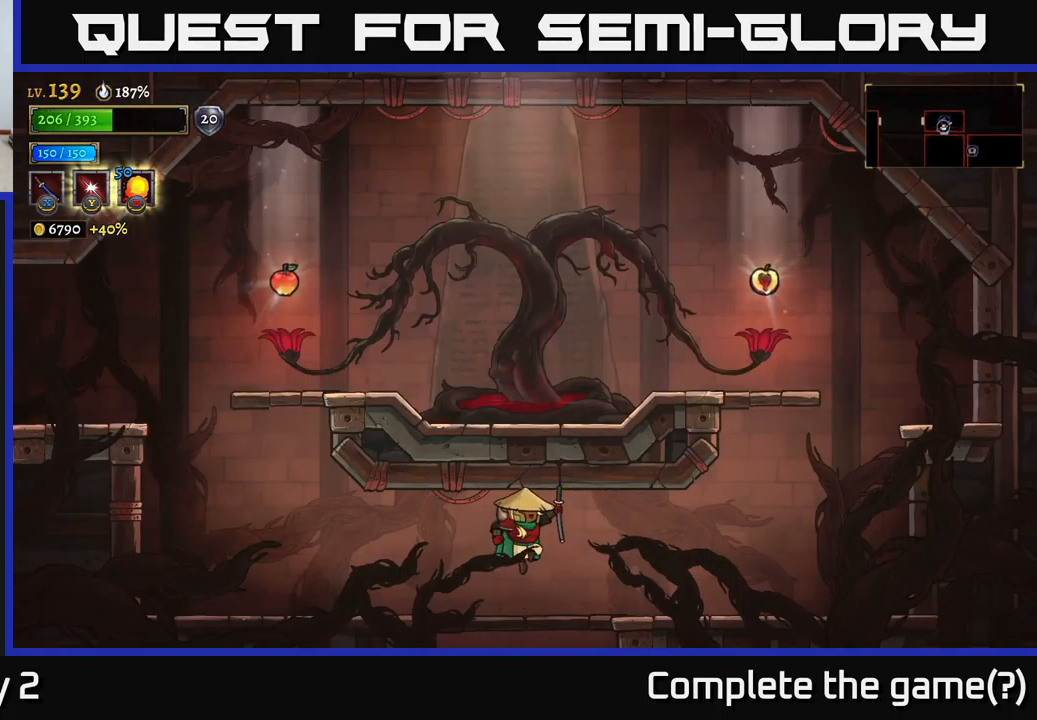
{"buttons": [], "left_stick": "left", "right_stick": "center", "events": [[100, "A", "up"], [267, "left_stick", "left"]]}
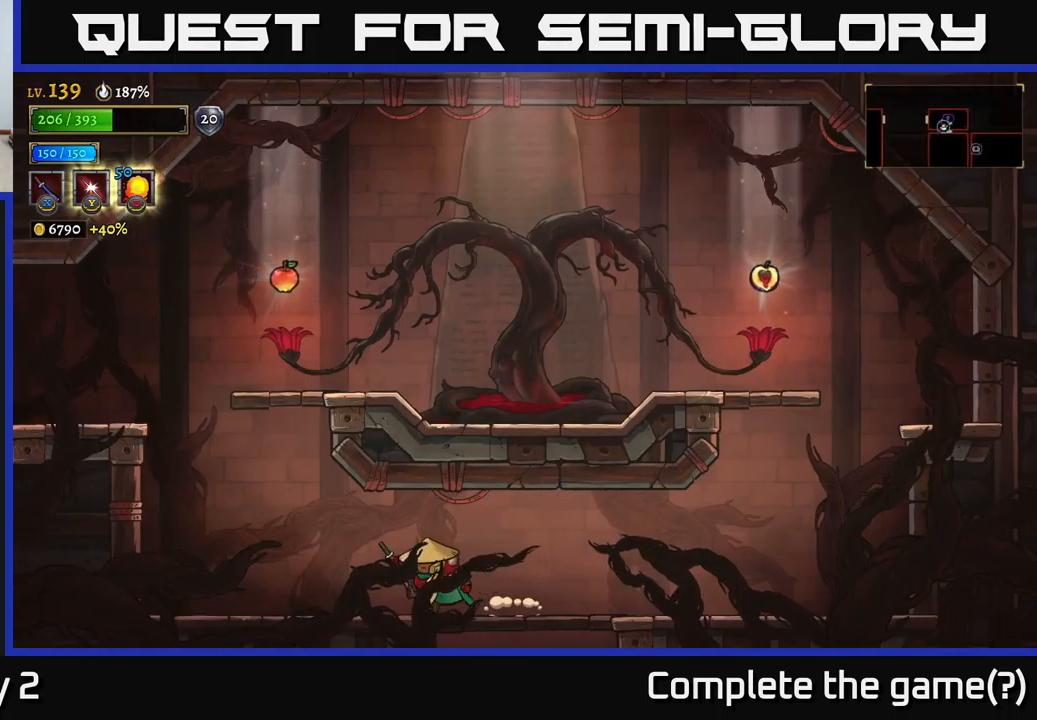
{"buttons": ["A"], "left_stick": "left", "right_stick": "center", "events": [[50, "L2", "down"], [300, "L2", "up"], [467, "A", "down"]]}
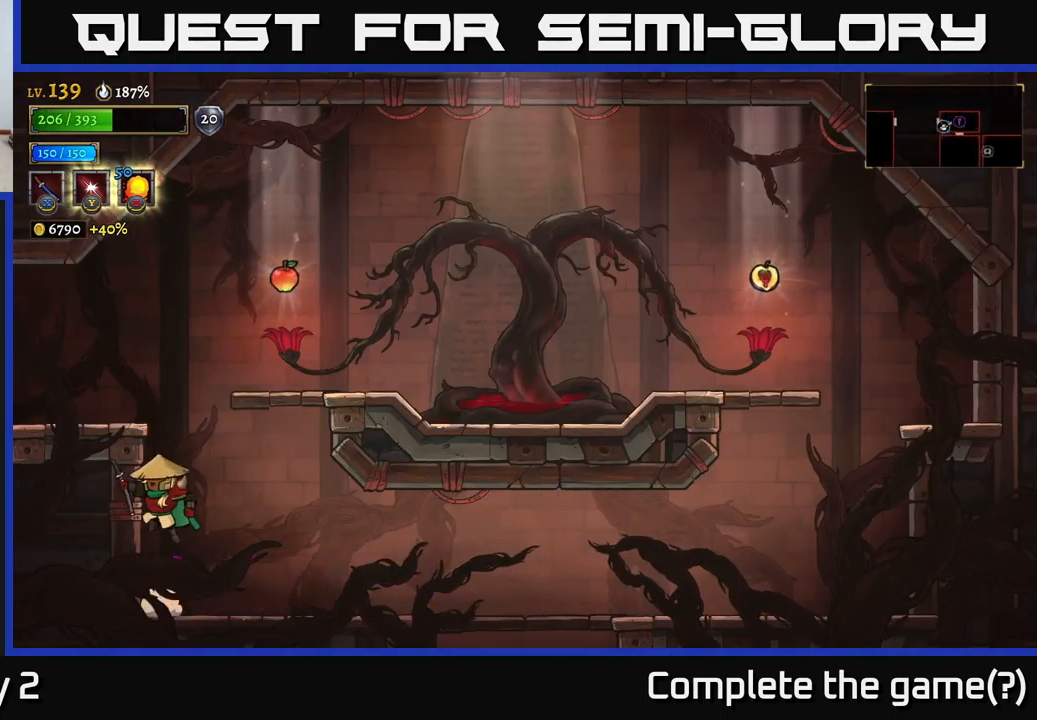
{"buttons": ["R2"], "left_stick": "right", "right_stick": "center", "events": [[67, "left_stick", "center"], [234, "A", "up"], [234, "left_stick", "right"], [267, "A", "down"], [401, "A", "up"], [417, "R2", "down"]]}
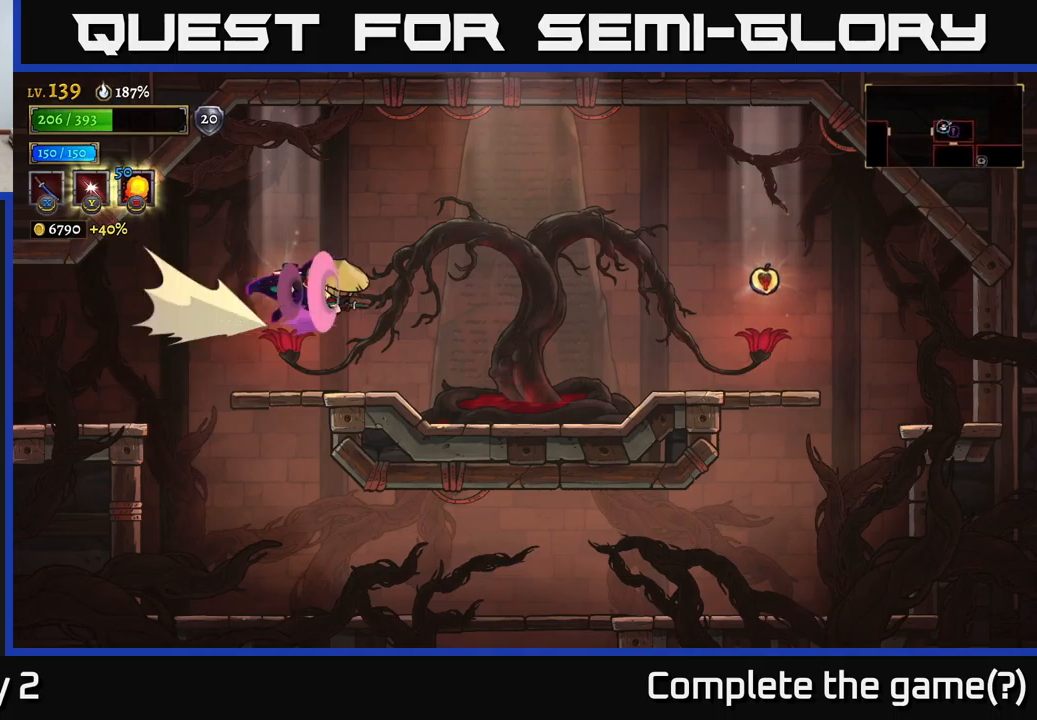
{"buttons": [], "left_stick": "right", "right_stick": "center", "events": [[433, "R2", "up"]]}
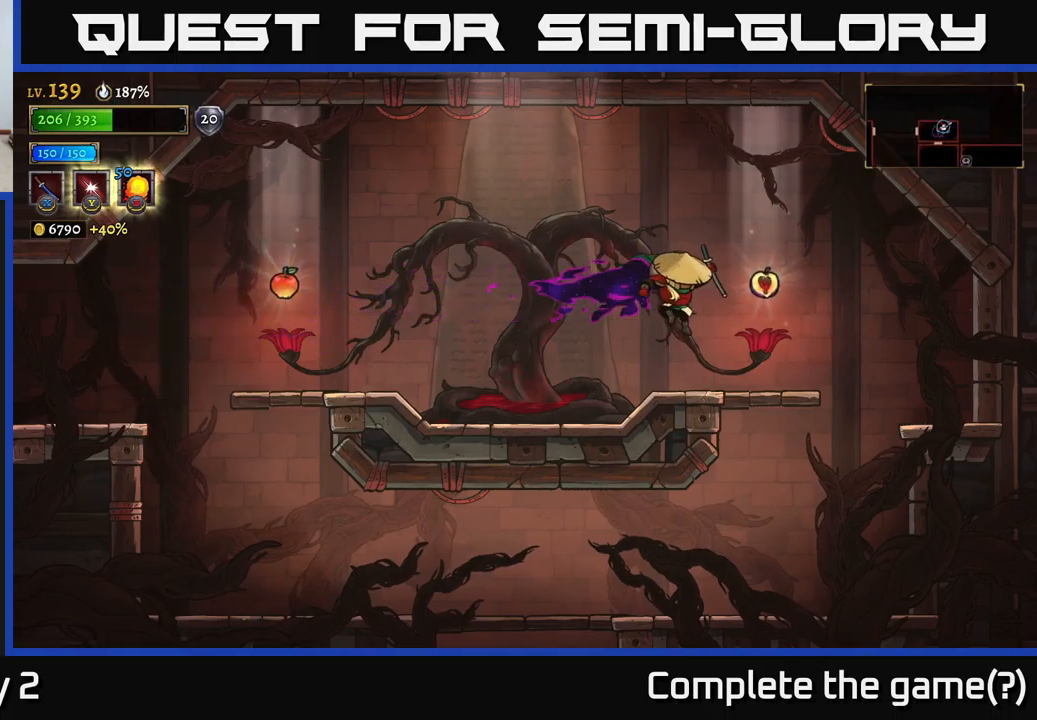
{"buttons": [], "left_stick": "center", "right_stick": "center", "events": [[200, "left_stick", "center"]]}
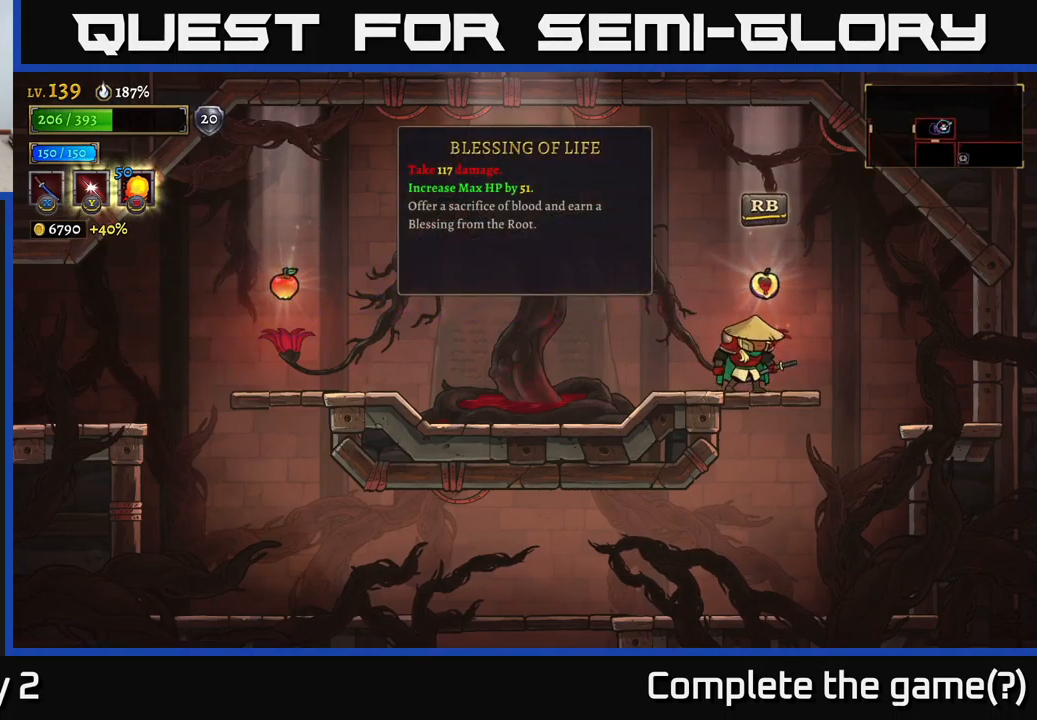
{"buttons": [], "left_stick": "center", "right_stick": "center", "events": []}
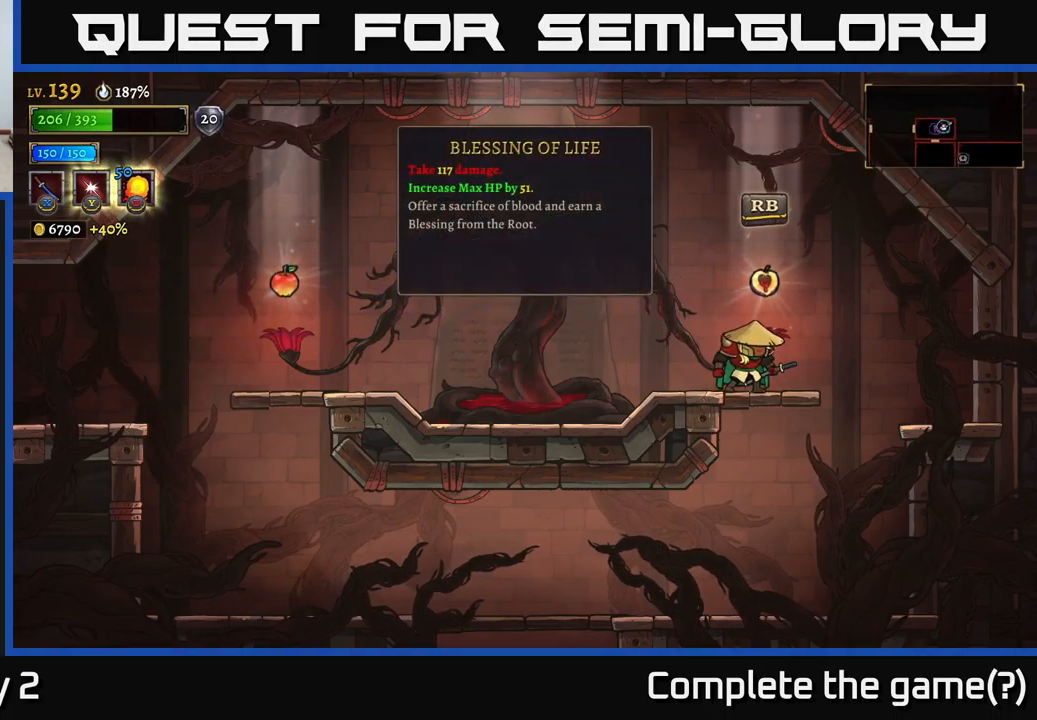
{"buttons": [], "left_stick": "center", "right_stick": "center", "events": []}
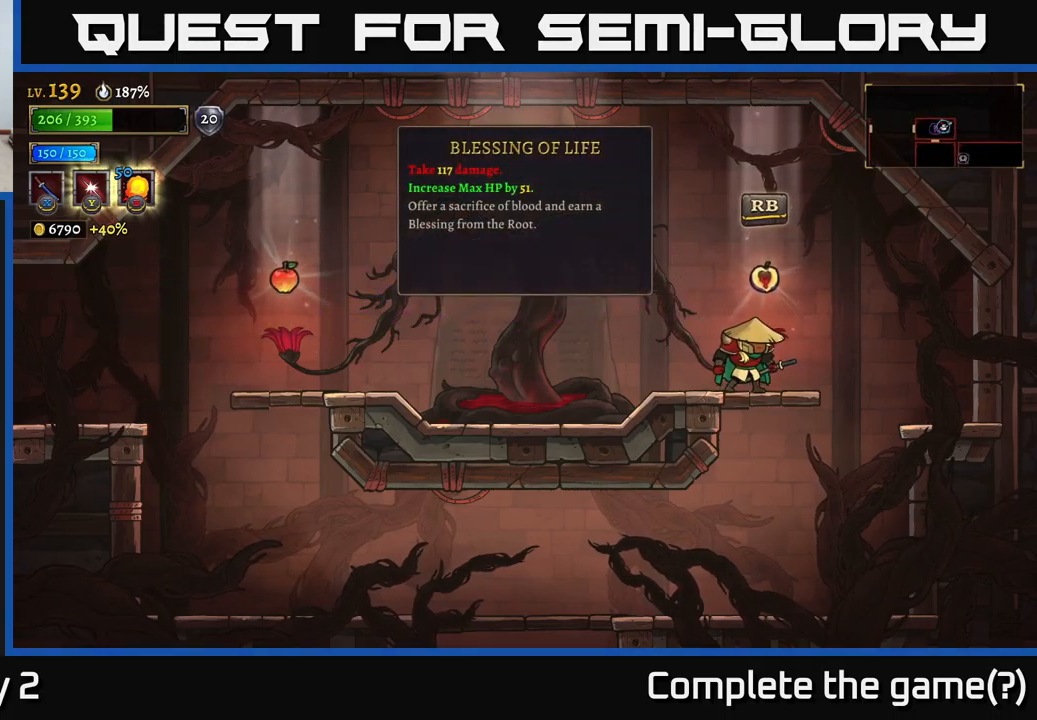
{"buttons": [], "left_stick": "left", "right_stick": "center", "events": [[450, "left_stick", "left"]]}
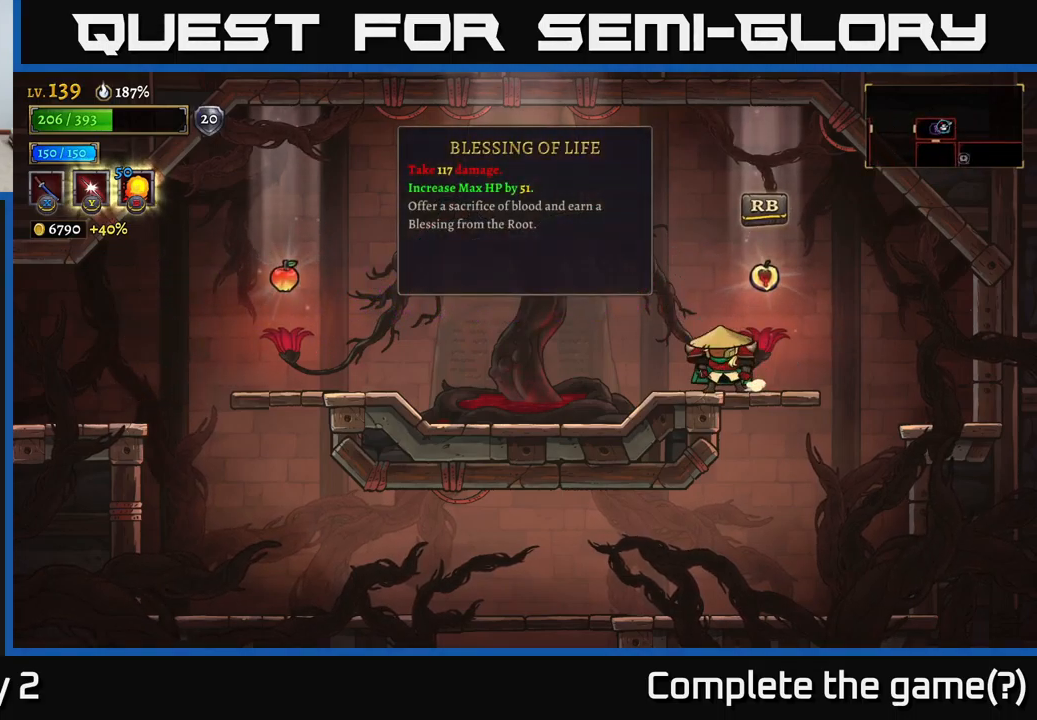
{"buttons": [], "left_stick": "left", "right_stick": "center", "events": []}
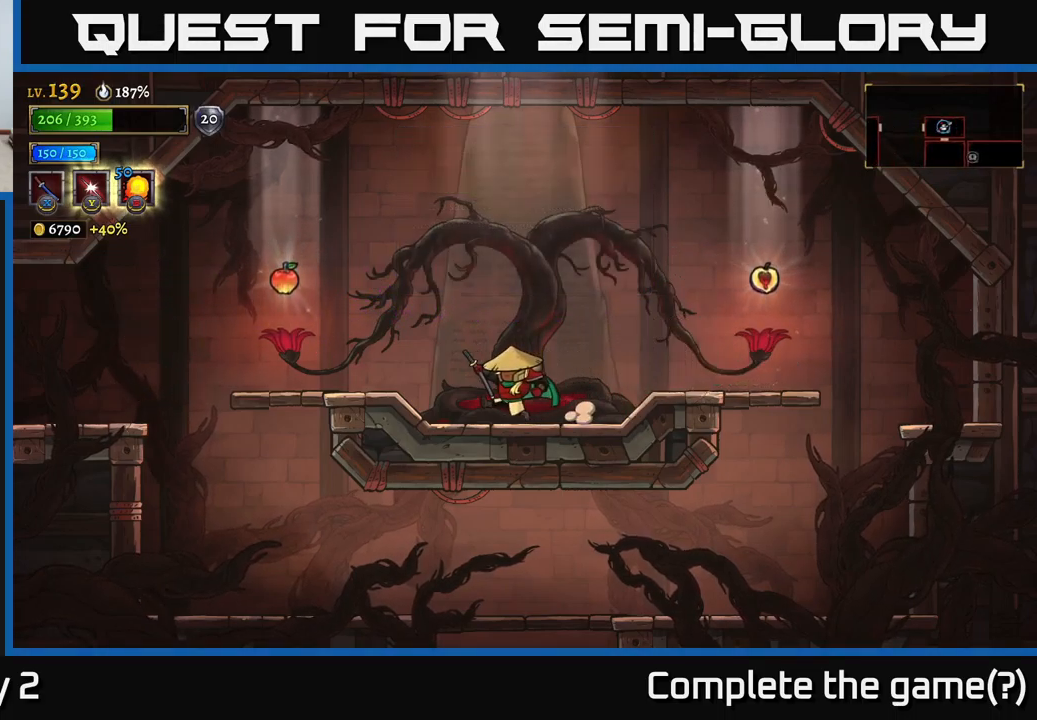
{"buttons": [], "left_stick": "left", "right_stick": "center", "events": []}
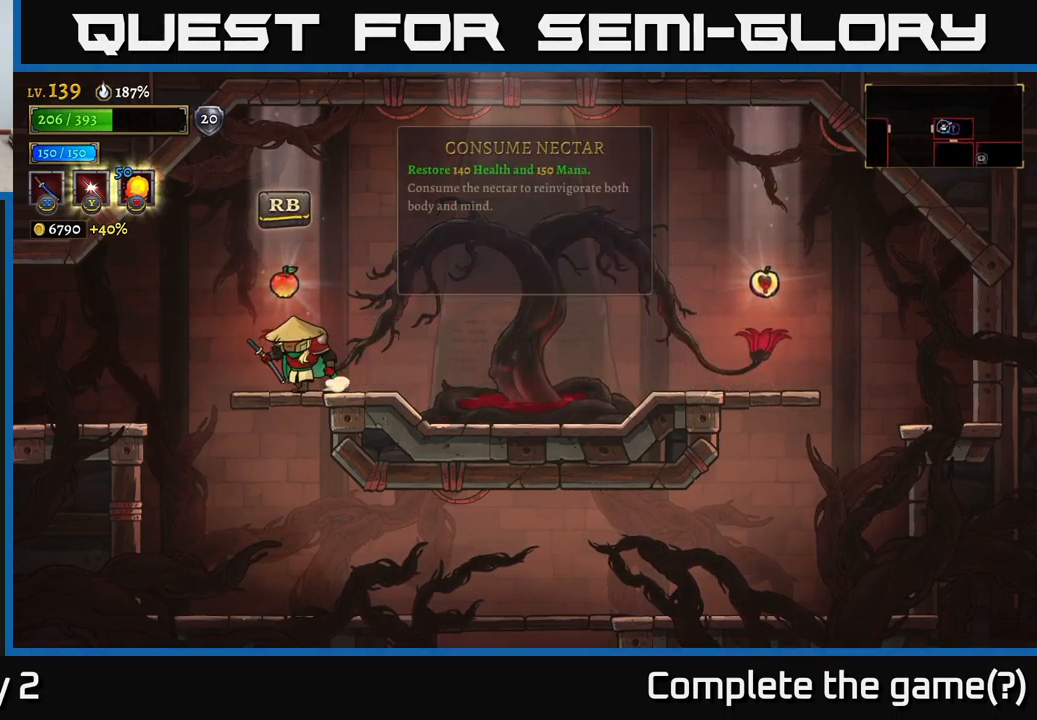
{"buttons": [], "left_stick": "center", "right_stick": "center", "events": [[33, "left_stick", "center"], [167, "R1", "down"], [250, "R1", "up"]]}